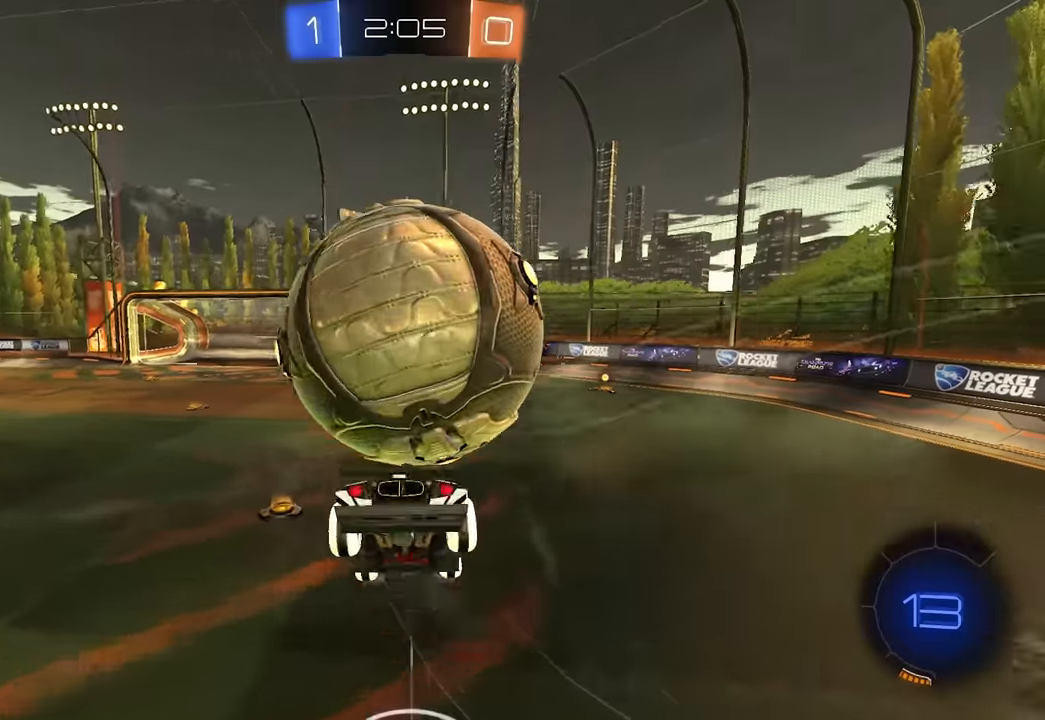
Gameplay with keyboard and mouse; each line is a JSON object with the keys and mouse buttons held at the frame after it. "events" lists presses ("down") and releases ("up") of "a", "ctrl", "d", "e", "q", "s", "shift", "space", "w", "mouse_left", "mouse_wheel", "mouse_right", "mouse_mb4" and "mouse_mb5" between this image and that frame as [ms after this image, input, new state], when the widget could be followed in between. "mouse_left", "mouse_wheel", "mouse_right", "mouse_mb4", "mouse_mb5" = the "left", "wheel", "right", "mb4", "mb5" buttons of the "mouse" list. No other keys are recorded. "wheel" means that the mouse wheel is clicked or scrolled. Mouse movement is not recorded.
{"keys": ["d", "e", "w"], "mouse": ["left"], "events": [[100, "w", "down"], [117, "d", "down"], [233, "d", "up"], [250, "a", "down"], [317, "e", "down"], [333, "mouse_left", "down"], [383, "a", "up"], [483, "d", "down"]]}
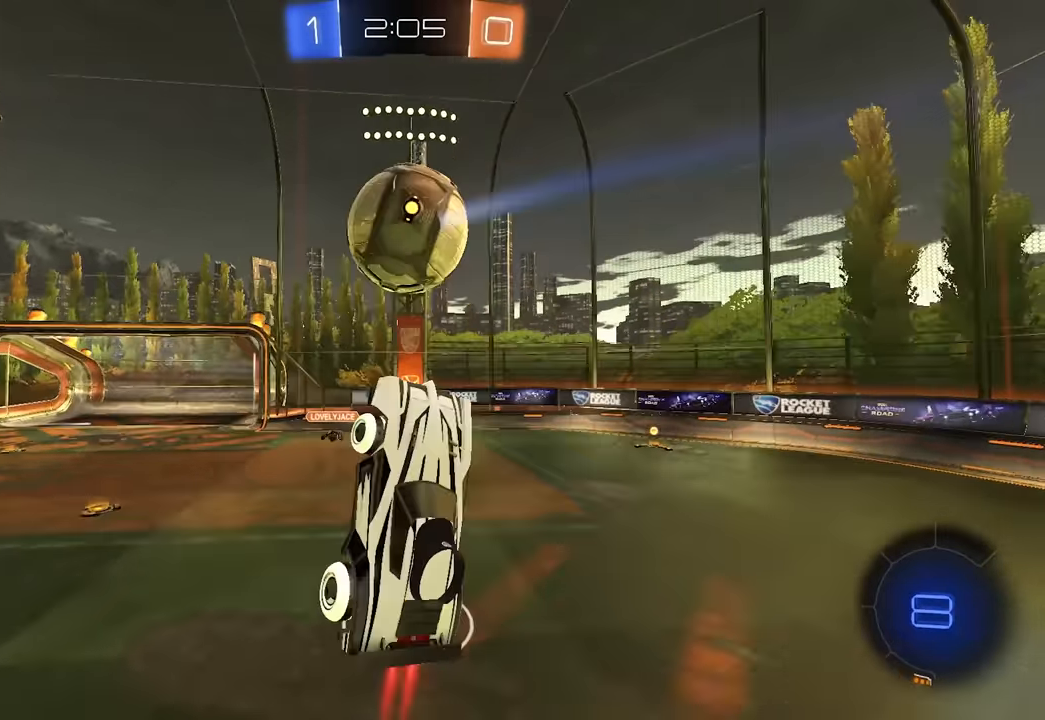
{"keys": ["e"], "mouse": ["left"], "events": [[100, "w", "up"], [167, "d", "up"]]}
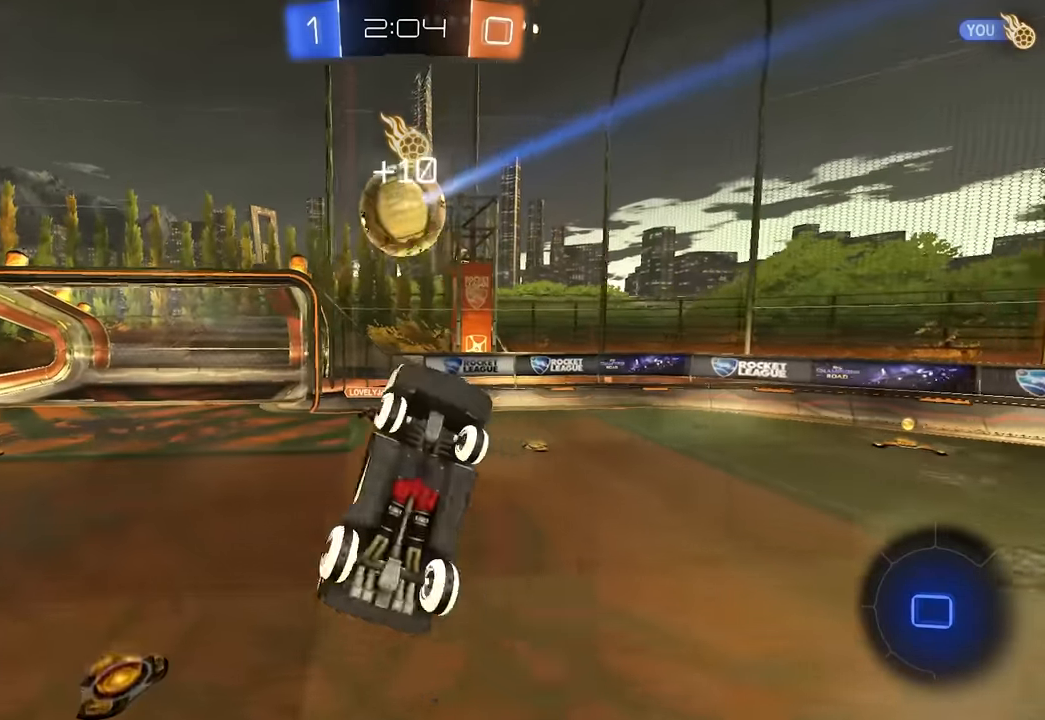
{"keys": ["a", "w"], "mouse": [], "events": [[167, "a", "down"], [233, "mouse_left", "up"], [333, "w", "down"], [400, "e", "up"]]}
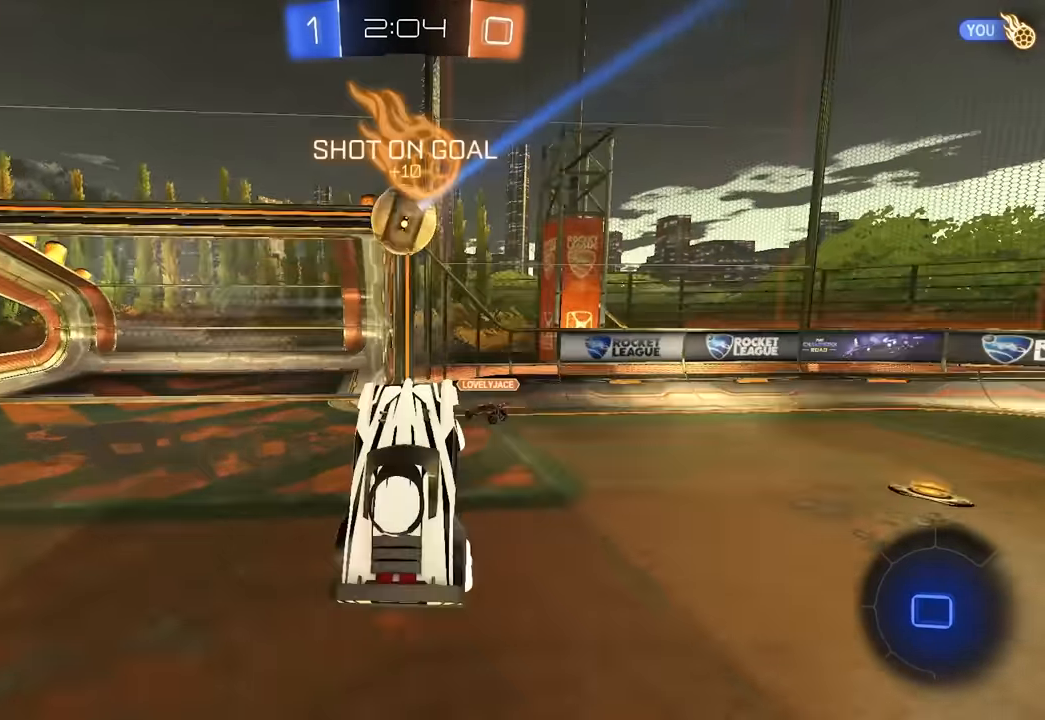
{"keys": ["a", "shift"], "mouse": [], "events": [[67, "shift", "down"], [200, "w", "up"]]}
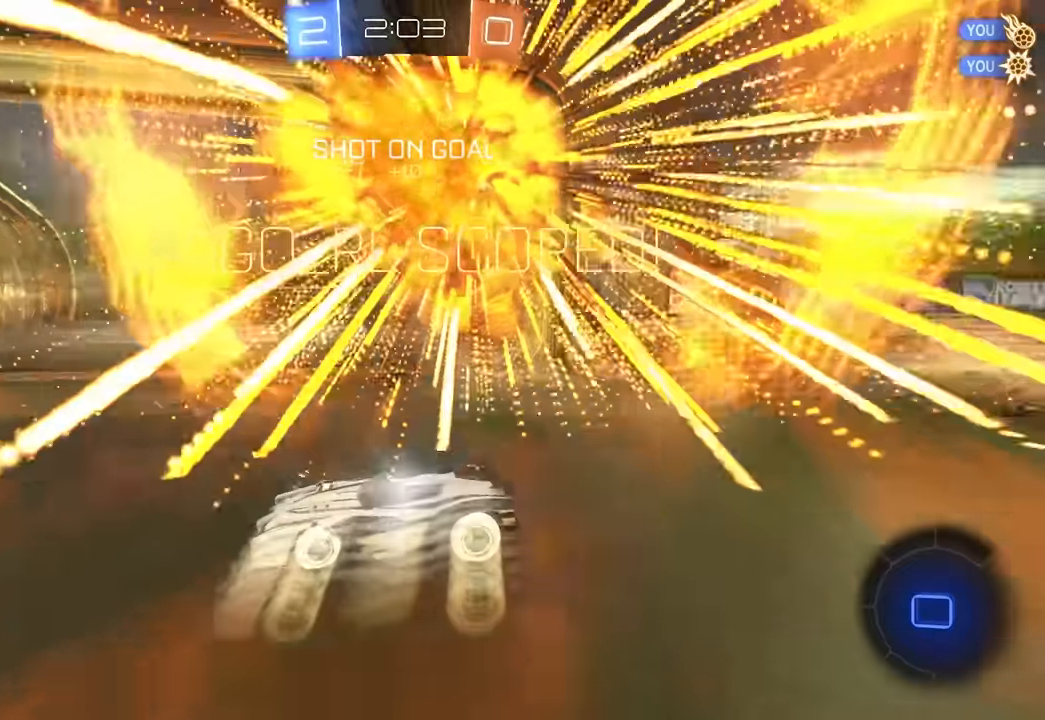
{"keys": ["s", "shift"], "mouse": [], "events": [[17, "a", "up"], [450, "s", "down"]]}
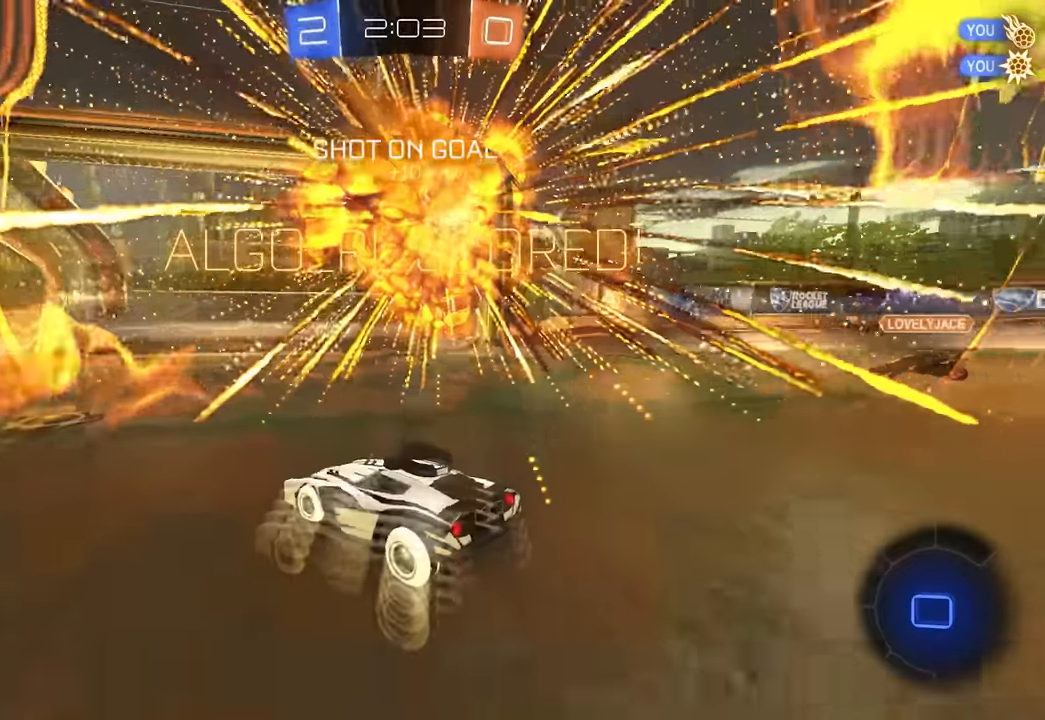
{"keys": ["a", "shift", "space"], "mouse": [], "events": [[183, "mouse_right", "down"], [283, "mouse_right", "up"], [350, "mouse_right", "down"], [367, "space", "down"], [433, "s", "up"], [483, "a", "down"], [500, "mouse_right", "up"]]}
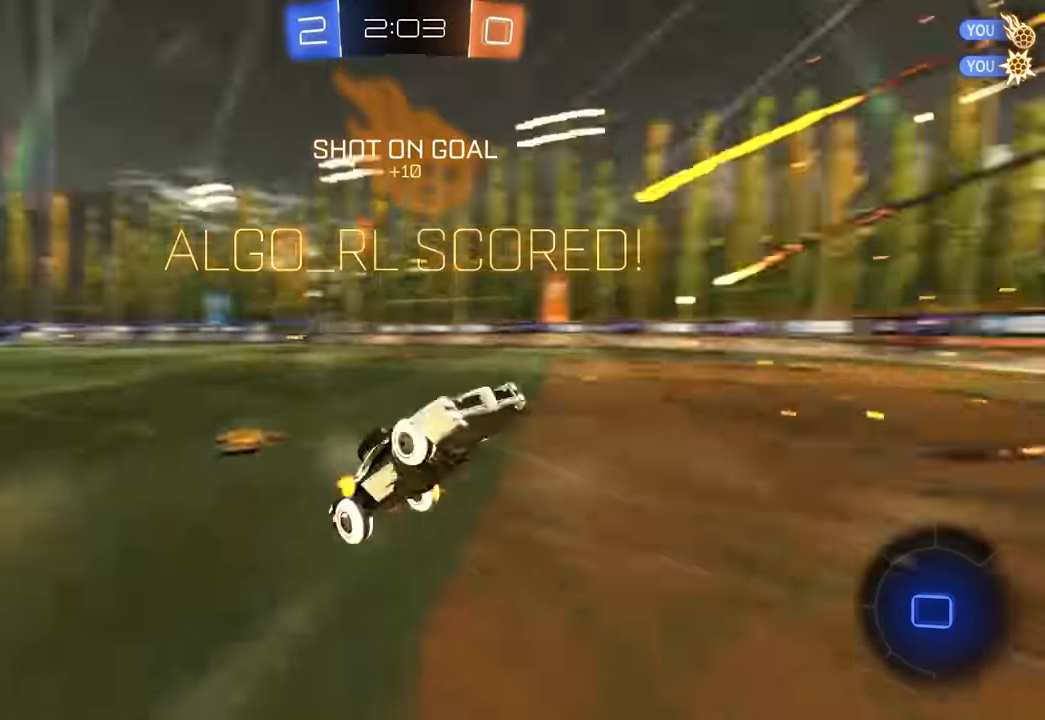
{"keys": ["a", "e", "shift", "w"], "mouse": [], "events": [[17, "e", "down"], [17, "w", "down"], [67, "space", "up"]]}
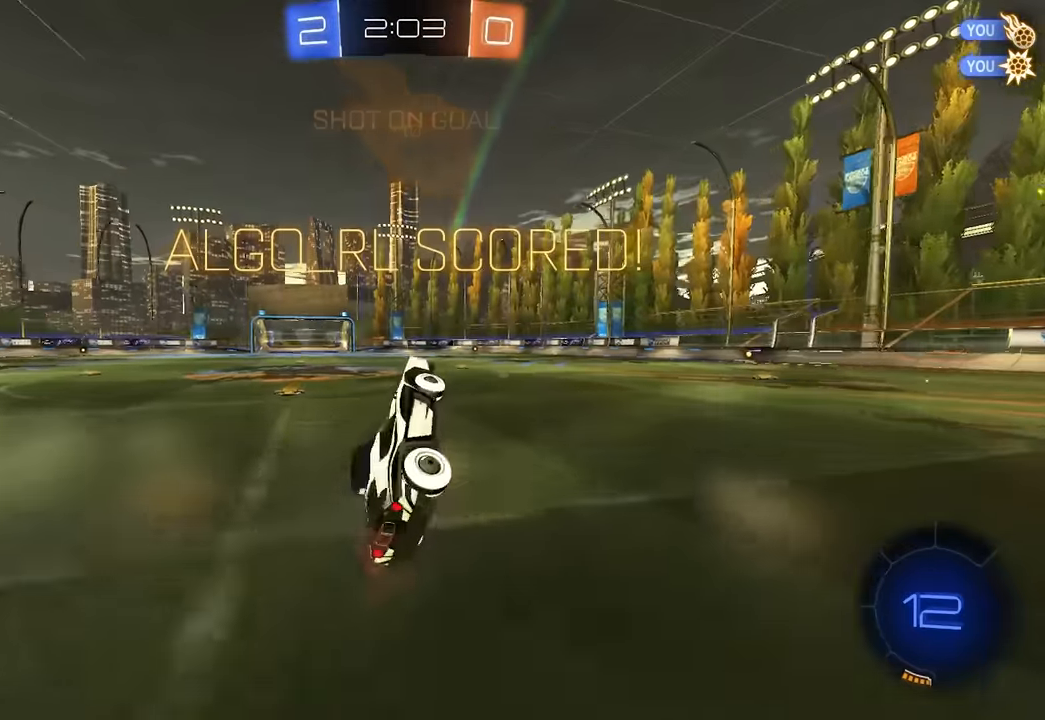
{"keys": ["shift"], "mouse": [], "events": [[117, "e", "up"], [133, "w", "up"], [183, "mouse_left", "down"], [367, "mouse_left", "up"], [467, "a", "up"]]}
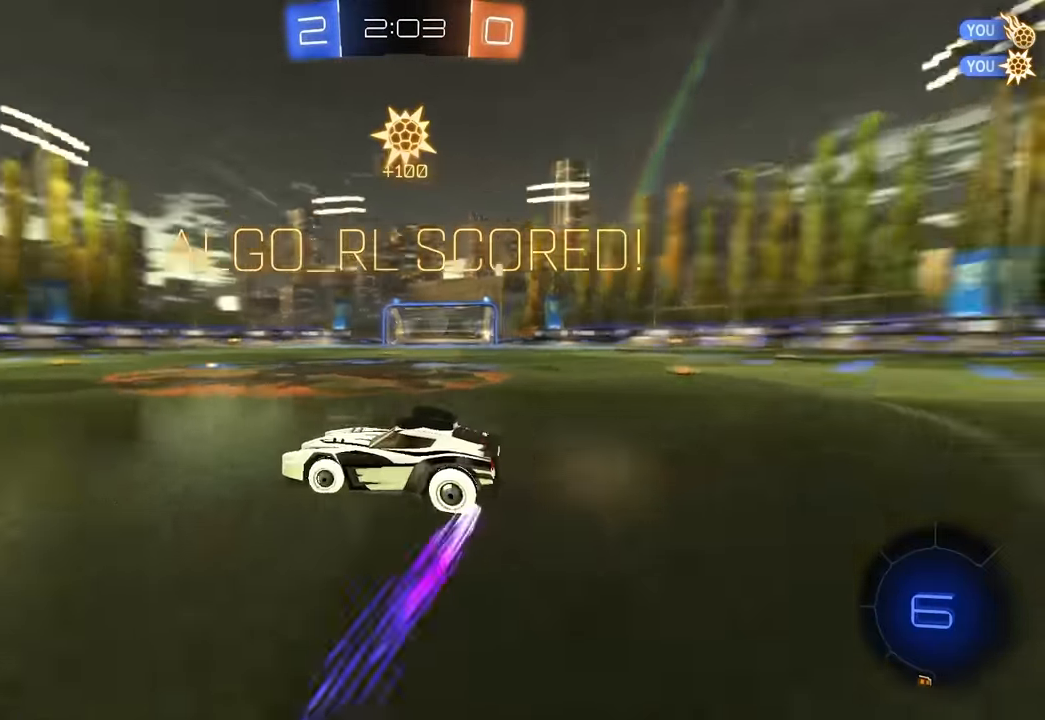
{"keys": ["a", "e", "shift", "w"], "mouse": [], "events": [[50, "s", "down"], [117, "mouse_right", "down"], [183, "mouse_right", "up"], [267, "mouse_right", "down"], [300, "s", "up"], [367, "a", "down"], [383, "e", "down"], [383, "w", "down"], [400, "mouse_right", "up"]]}
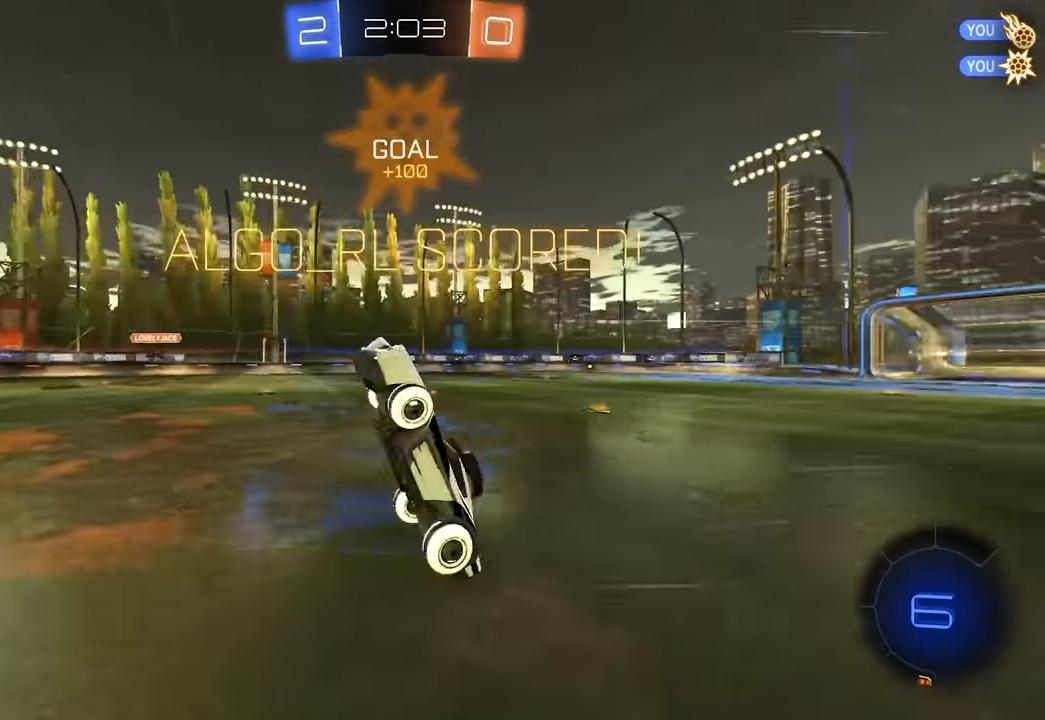
{"keys": ["a", "shift", "w"], "mouse": [], "events": [[467, "e", "up"]]}
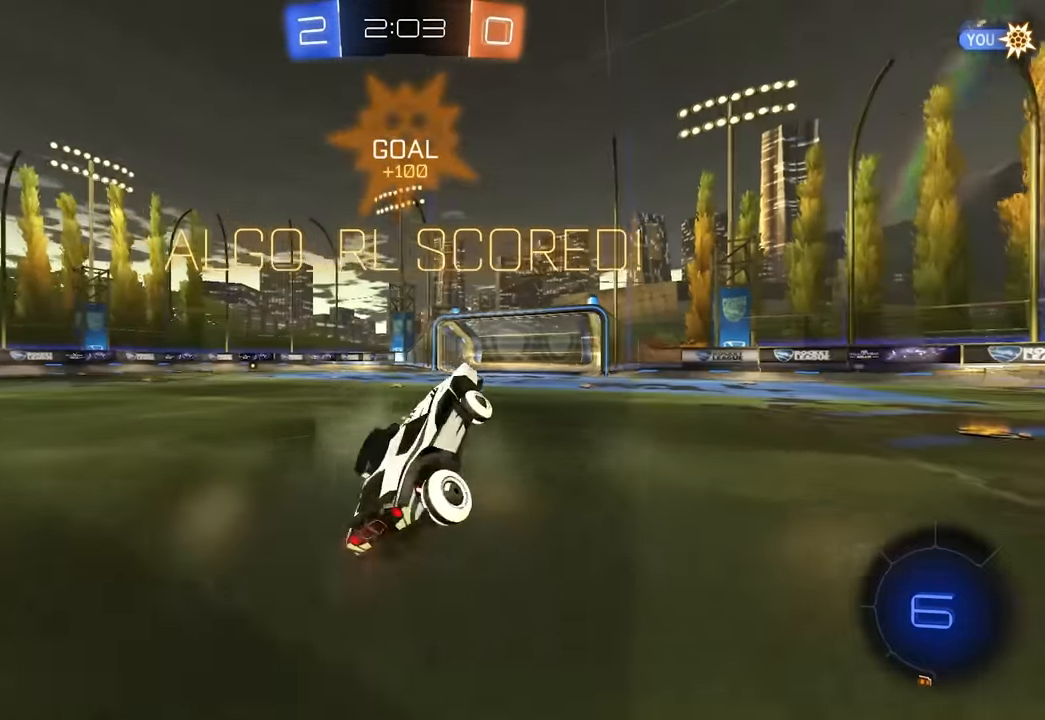
{"keys": [], "mouse": [], "events": [[133, "w", "up"], [183, "shift", "up"], [250, "a", "up"], [383, "mouse_right", "down"], [467, "mouse_right", "up"]]}
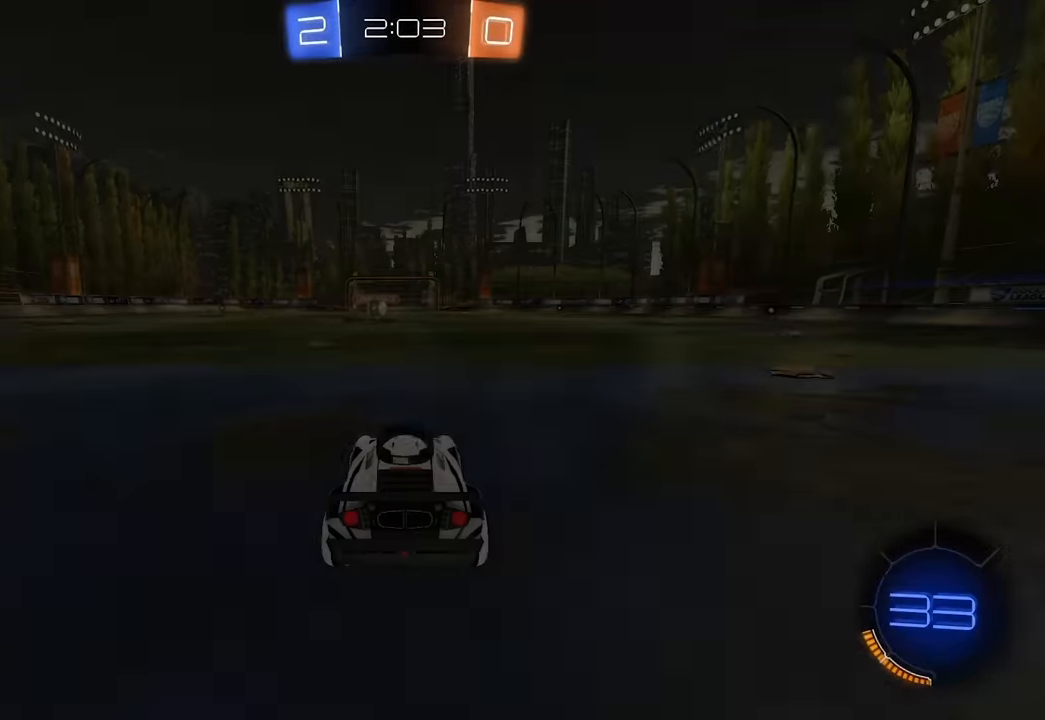
{"keys": [], "mouse": [], "events": []}
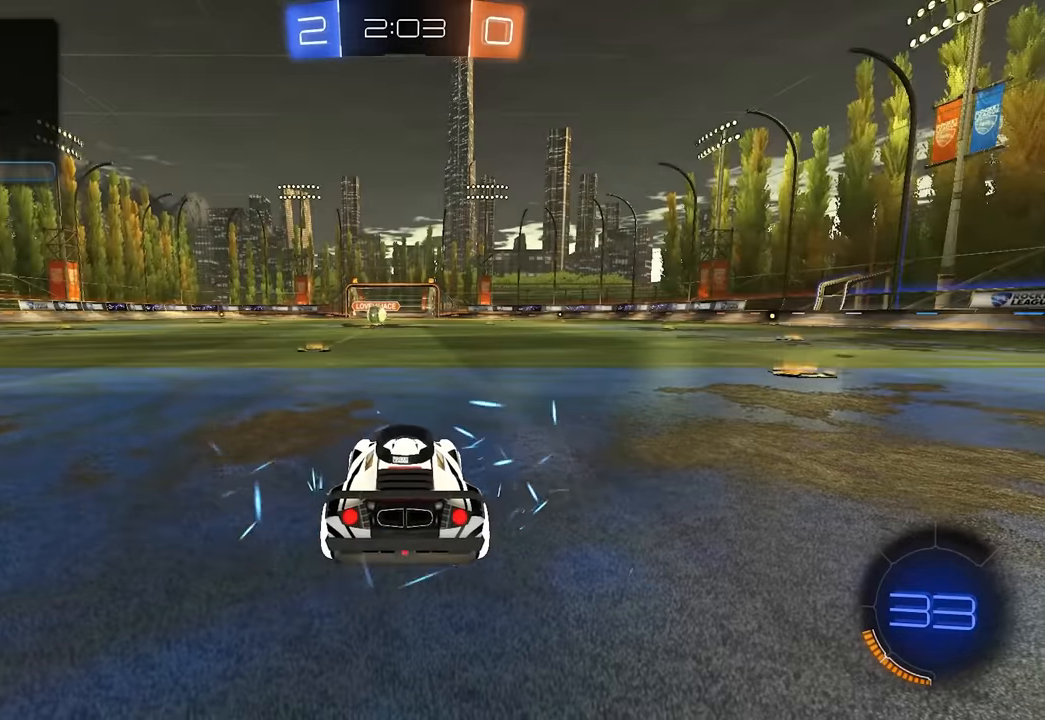
{"keys": [], "mouse": [], "events": []}
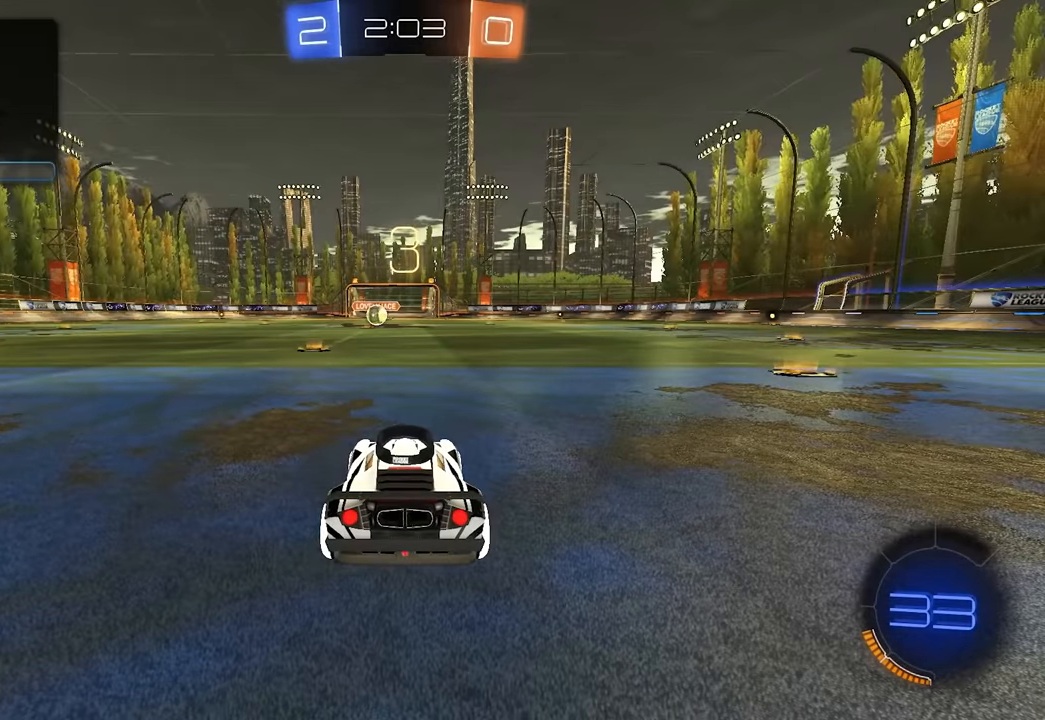
{"keys": [], "mouse": [], "events": [[216, "e", "down"], [283, "space", "down"], [350, "e", "up"], [383, "space", "up"]]}
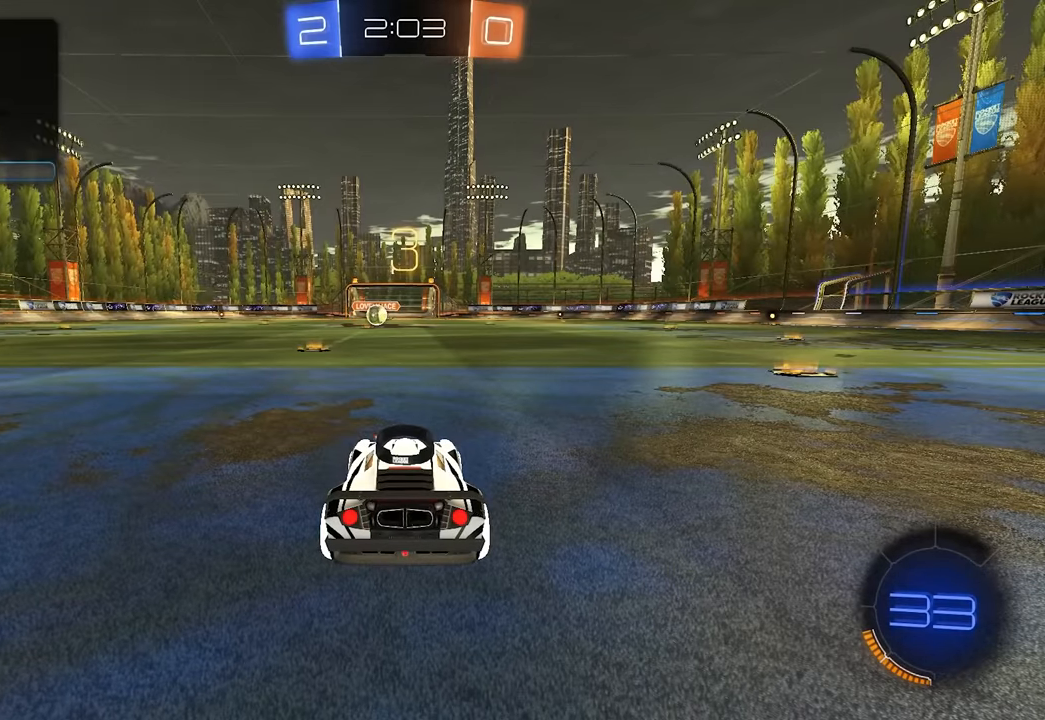
{"keys": ["d", "space"], "mouse": [], "events": [[100, "space", "down"], [200, "space", "up"], [333, "a", "down"], [400, "d", "down"], [483, "a", "up"], [483, "space", "down"]]}
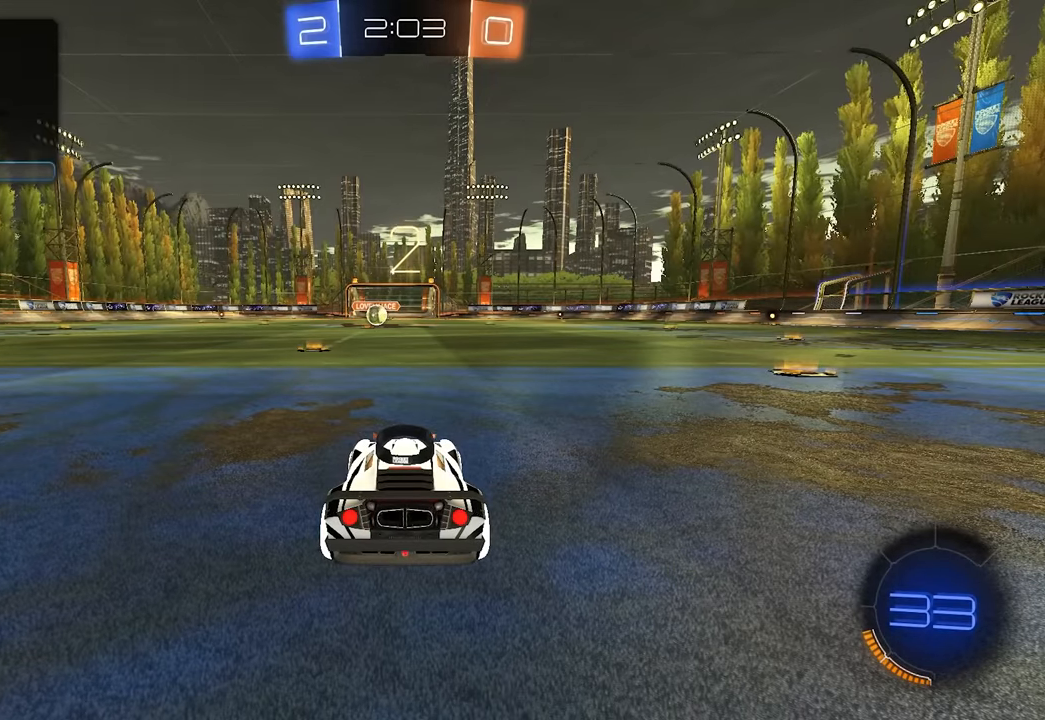
{"keys": [], "mouse": [], "events": [[16, "d", "up"], [66, "a", "down"], [66, "space", "up"], [216, "a", "up"], [216, "space", "down"], [333, "a", "down"], [333, "space", "up"], [483, "a", "up"]]}
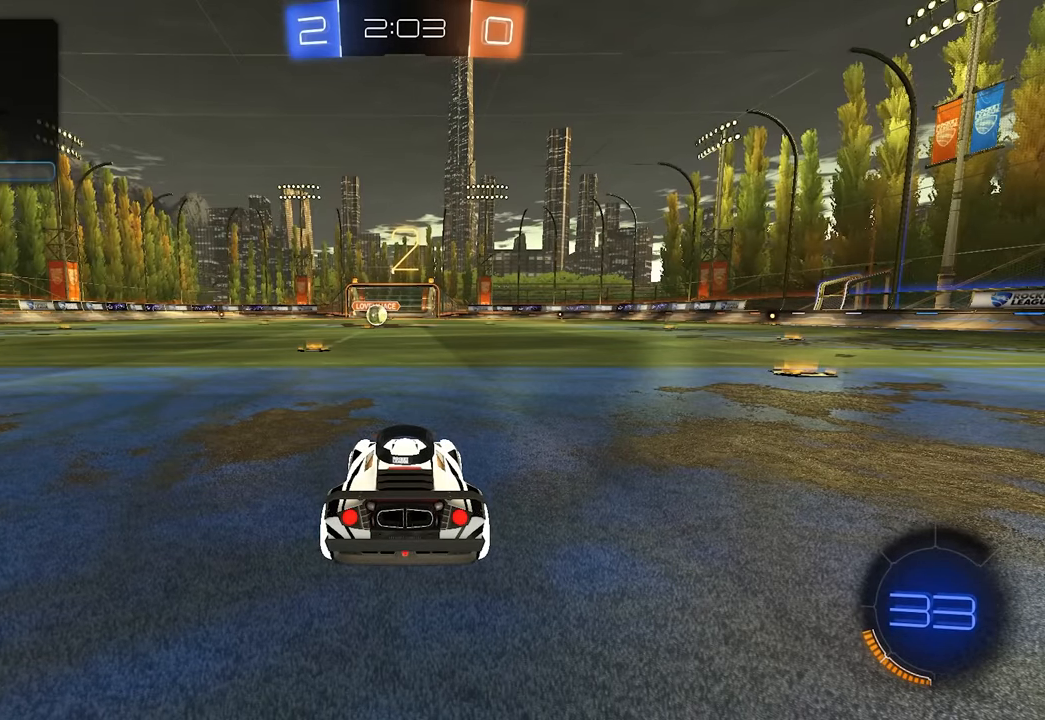
{"keys": [], "mouse": [], "events": []}
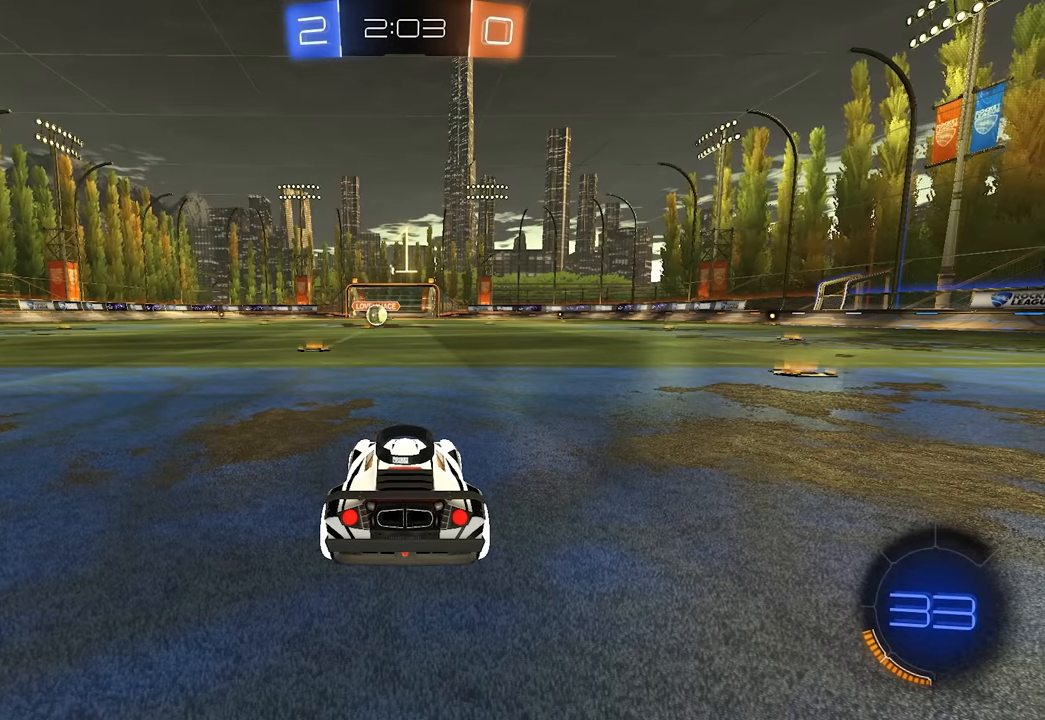
{"keys": ["space"], "mouse": [], "events": [[366, "space", "down"]]}
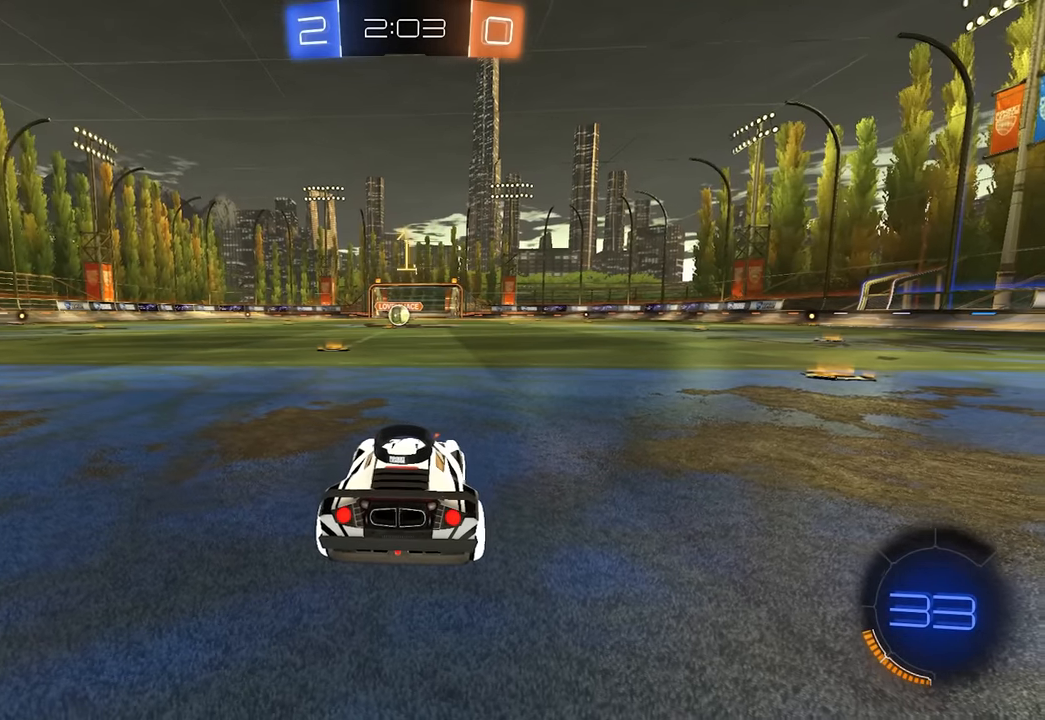
{"keys": ["a", "s"], "mouse": [], "events": [[33, "space", "up"], [50, "a", "down"], [50, "s", "down"], [200, "space", "down"], [350, "space", "up"]]}
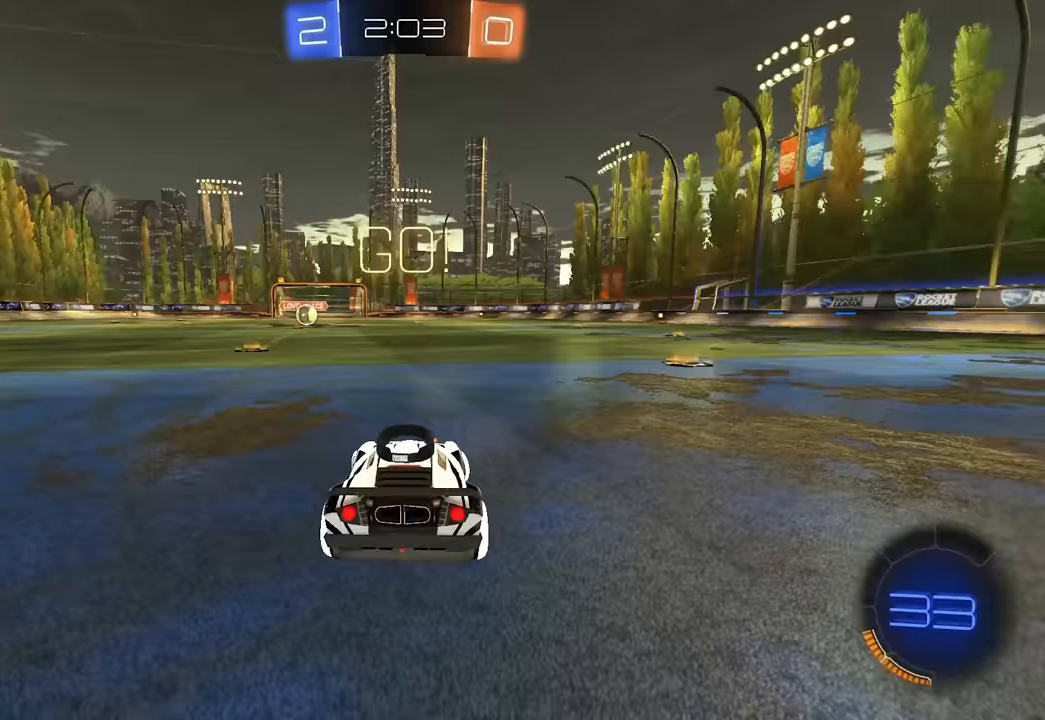
{"keys": ["d", "s"], "mouse": [], "events": [[50, "space", "down"], [167, "a", "up"], [167, "space", "up"], [217, "d", "down"]]}
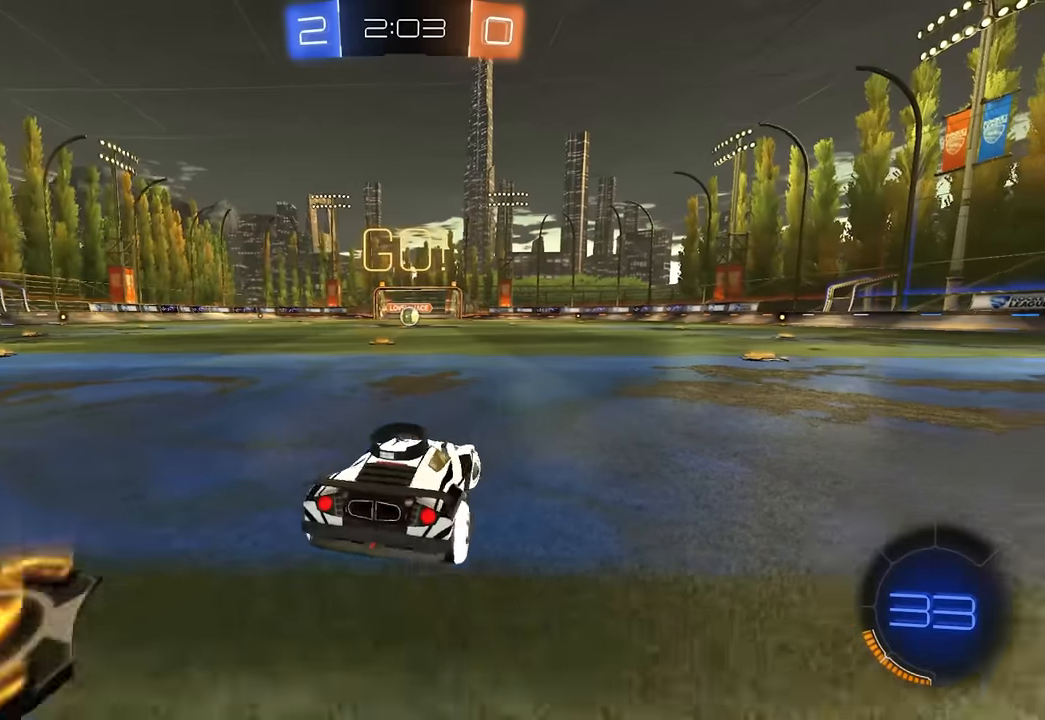
{"keys": ["a", "shift", "w"], "mouse": [], "events": [[67, "shift", "down"], [217, "d", "up"], [217, "mouse_right", "down"], [283, "mouse_right", "up"], [333, "mouse_right", "down"], [433, "s", "up"], [483, "a", "down"], [500, "mouse_right", "up"], [500, "w", "down"]]}
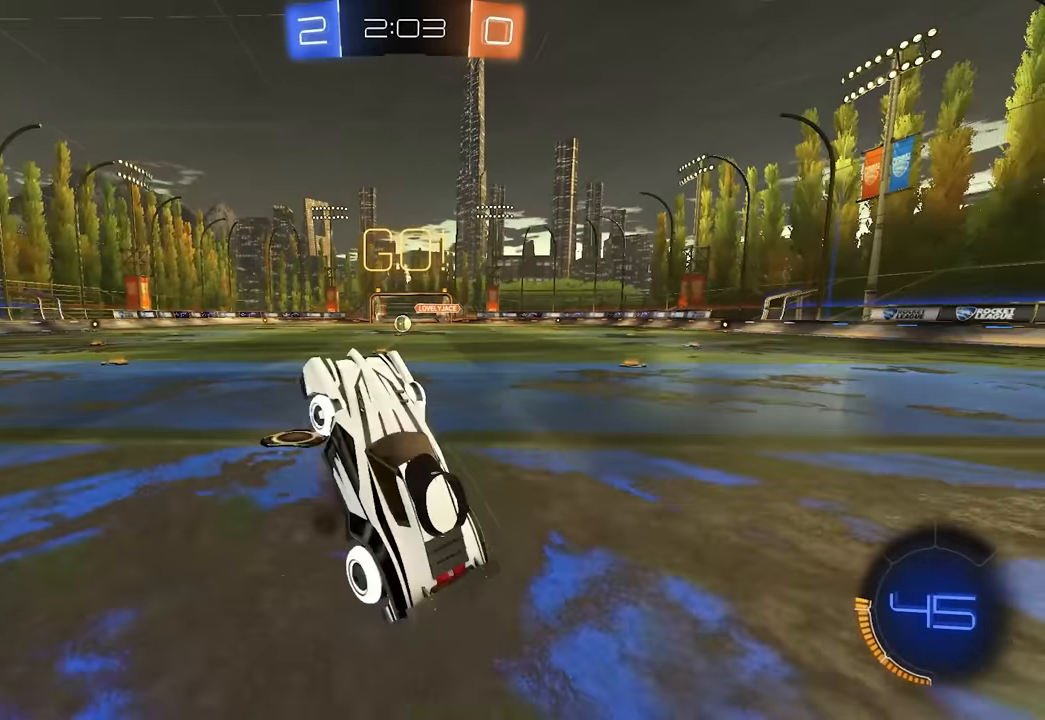
{"keys": ["a", "shift", "w"], "mouse": [], "events": [[17, "e", "down"], [183, "space", "down"], [400, "space", "up"], [500, "e", "up"]]}
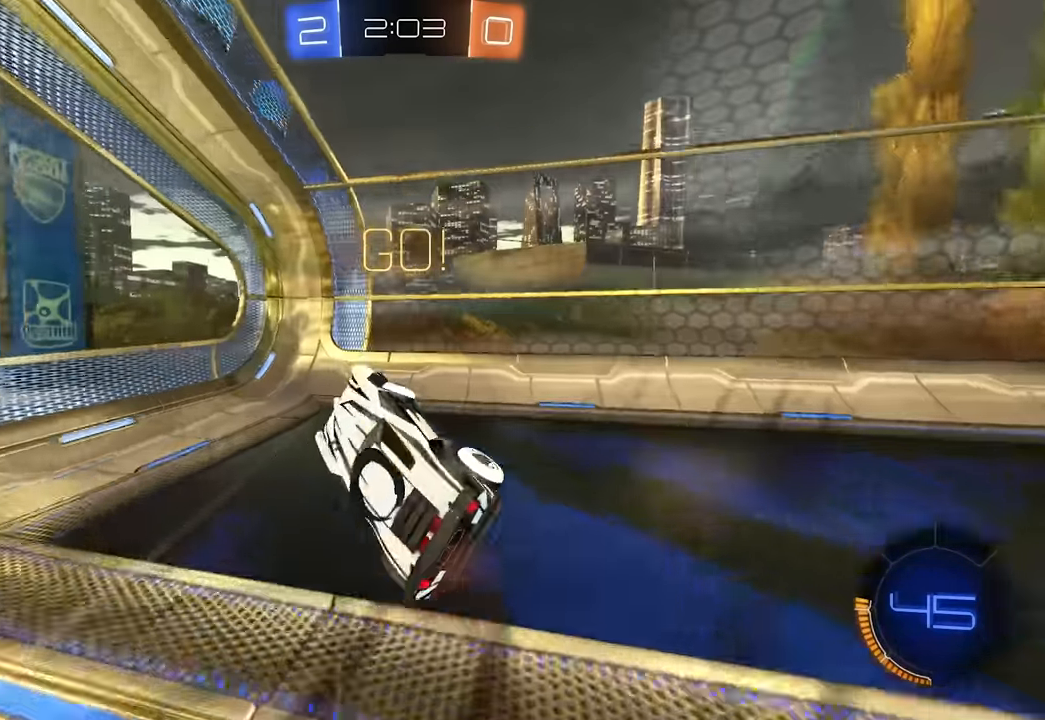
{"keys": ["d", "w"], "mouse": [], "events": [[67, "w", "up"], [333, "w", "down"], [417, "a", "up"], [433, "d", "down"], [467, "shift", "up"]]}
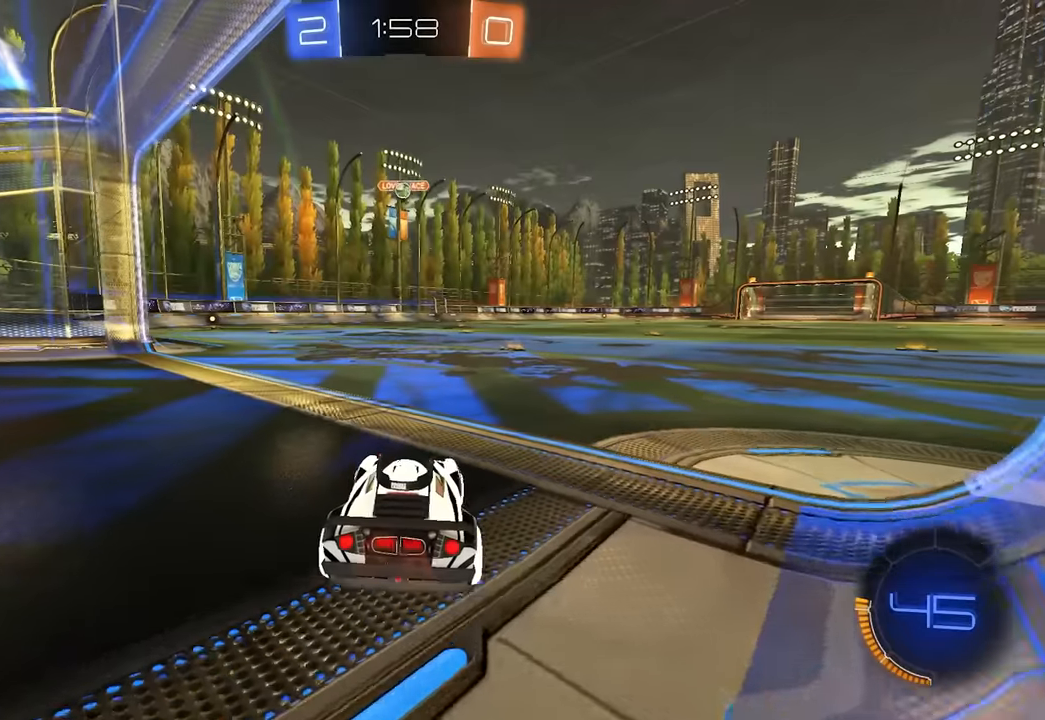
{"keys": ["d"], "mouse": [], "events": [[183, "w", "up"]]}
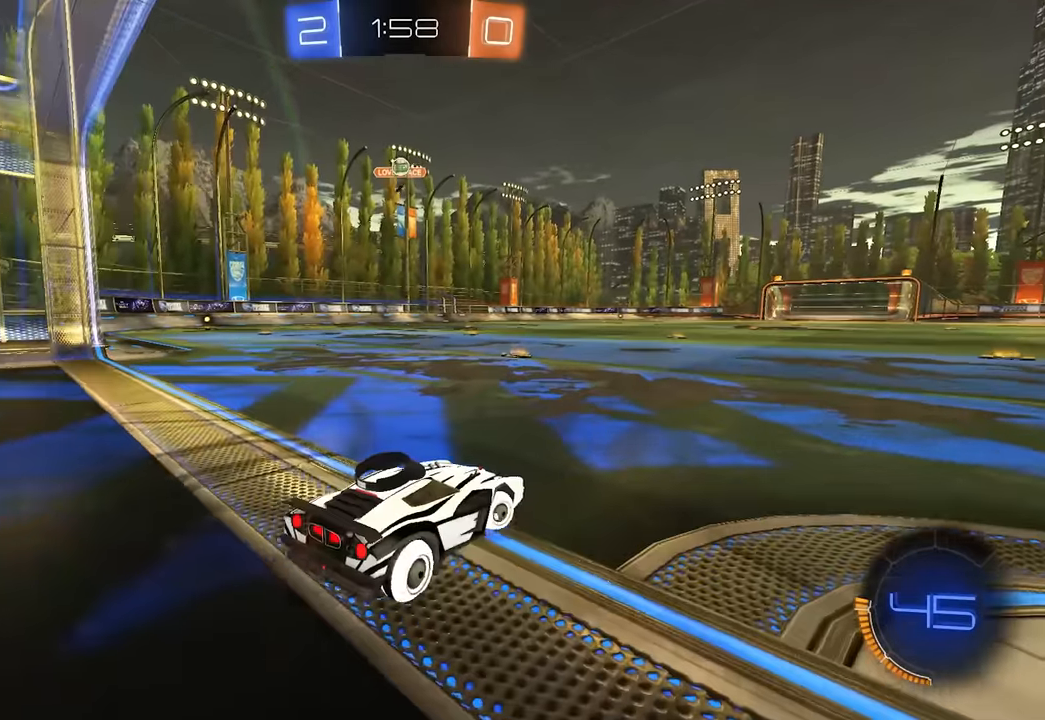
{"keys": ["a", "shift", "w"], "mouse": [], "events": [[117, "w", "down"], [250, "a", "down"], [267, "d", "up"], [283, "shift", "down"]]}
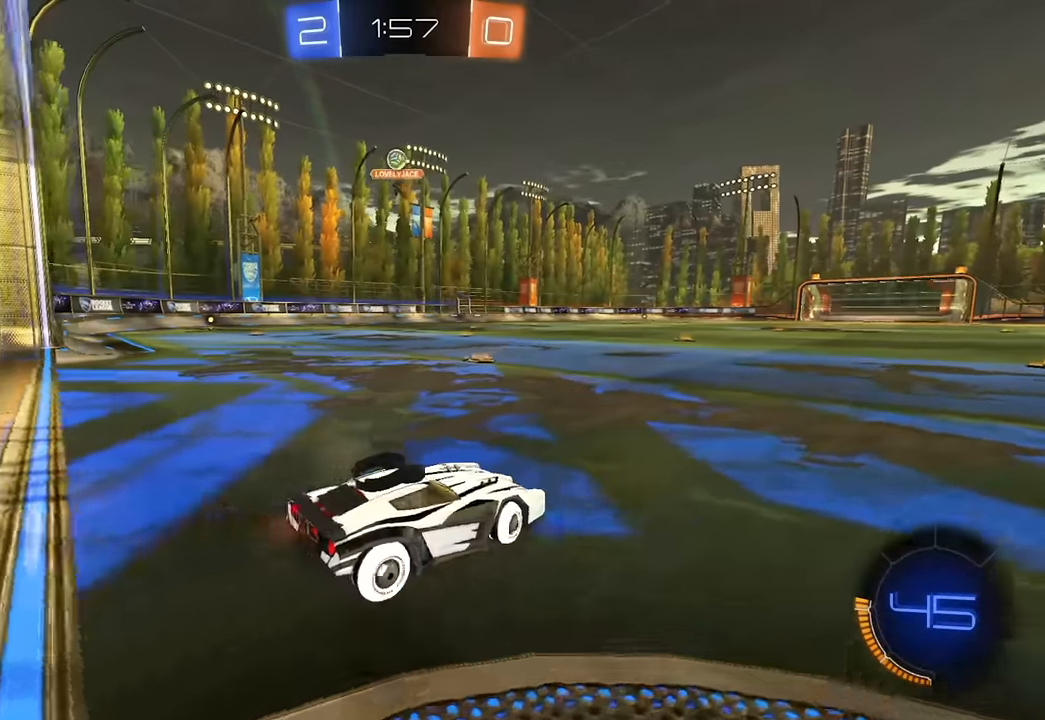
{"keys": ["d"], "mouse": [], "events": [[83, "w", "up"], [183, "d", "down"], [183, "s", "down"], [217, "a", "up"], [233, "shift", "up"], [500, "s", "up"]]}
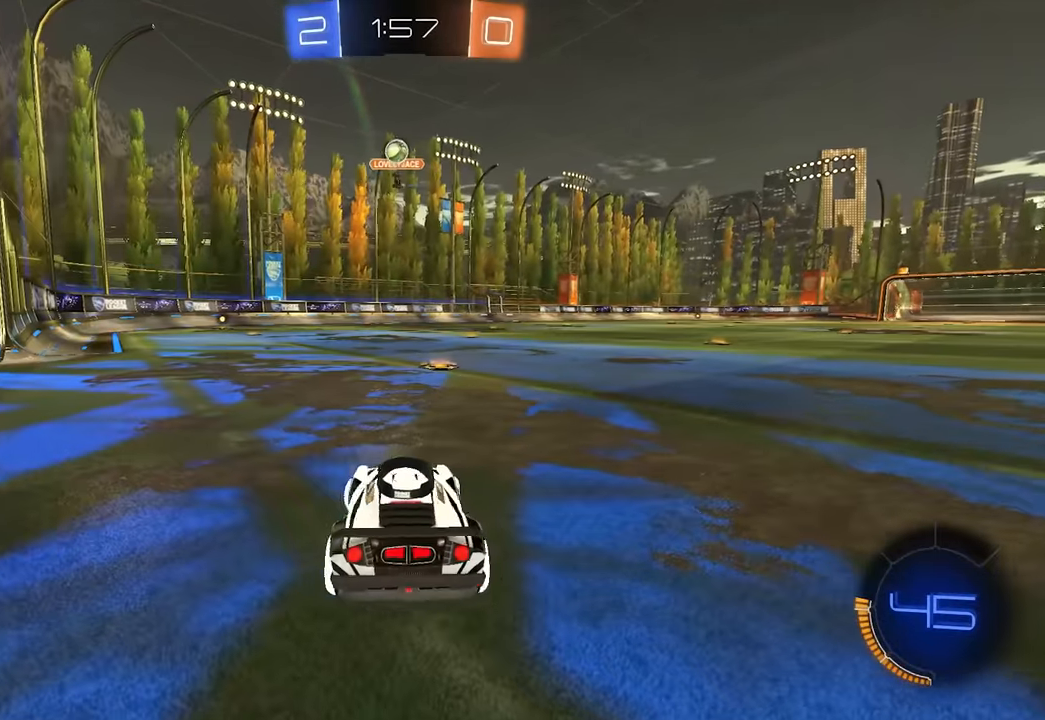
{"keys": ["a", "w"], "mouse": [], "events": [[33, "d", "up"], [67, "a", "down"], [100, "w", "down"], [167, "shift", "down"], [300, "shift", "up"]]}
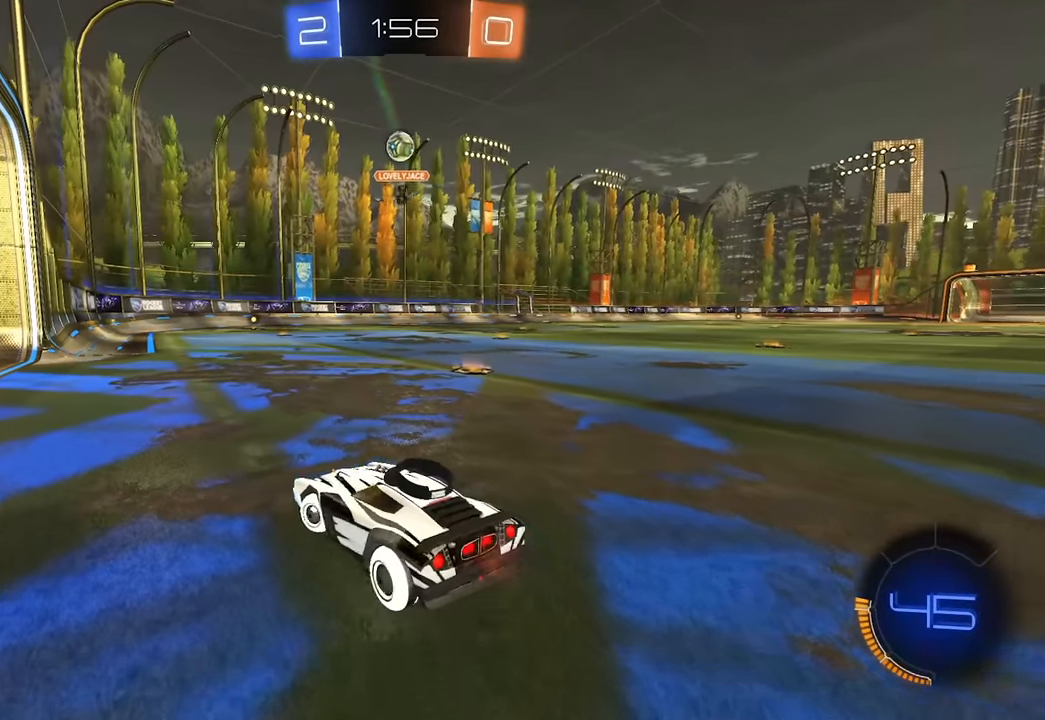
{"keys": ["w"], "mouse": [], "events": [[83, "w", "up"], [417, "w", "down"], [483, "a", "up"]]}
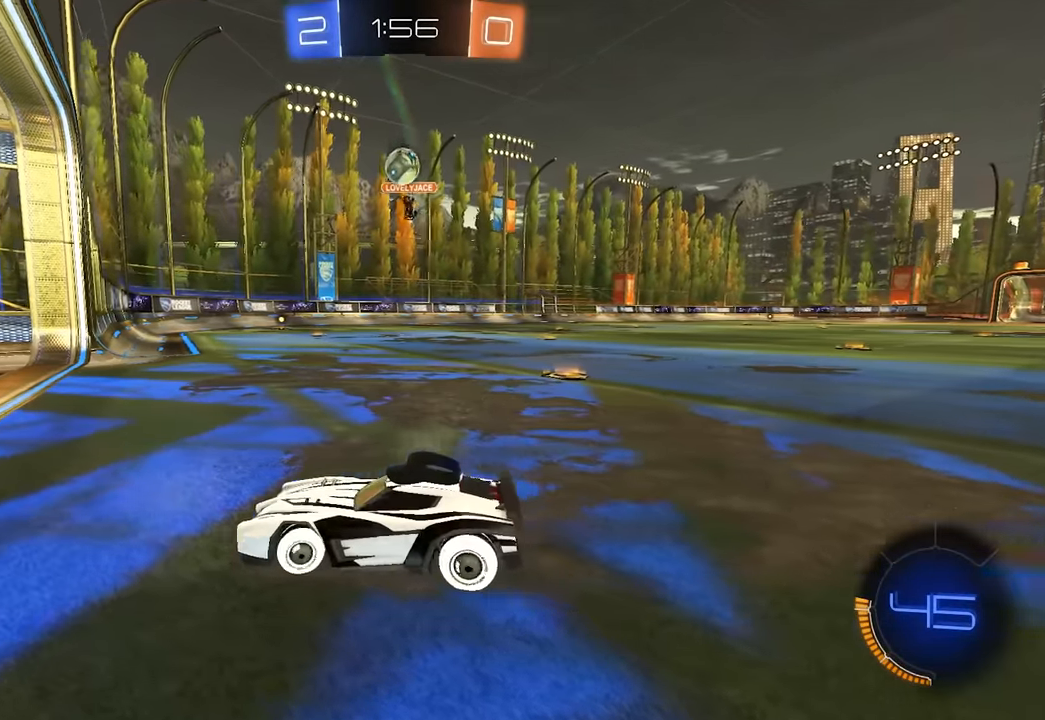
{"keys": [], "mouse": [], "events": [[167, "w", "up"], [400, "w", "down"], [500, "w", "up"]]}
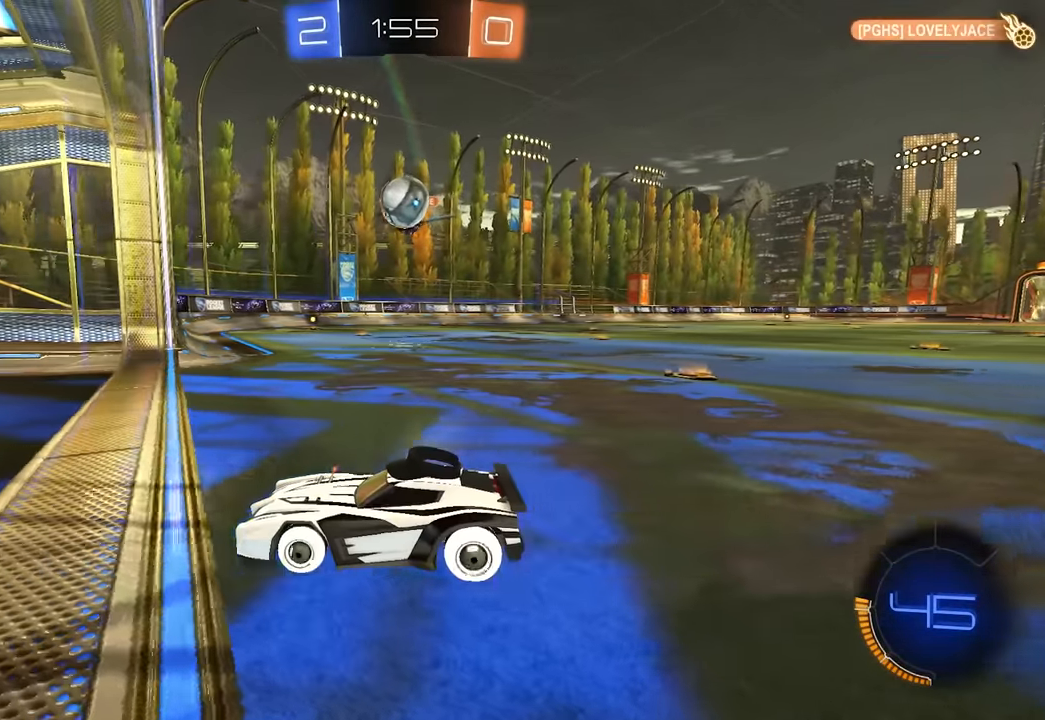
{"keys": [], "mouse": [], "events": [[17, "w", "down"], [117, "w", "up"]]}